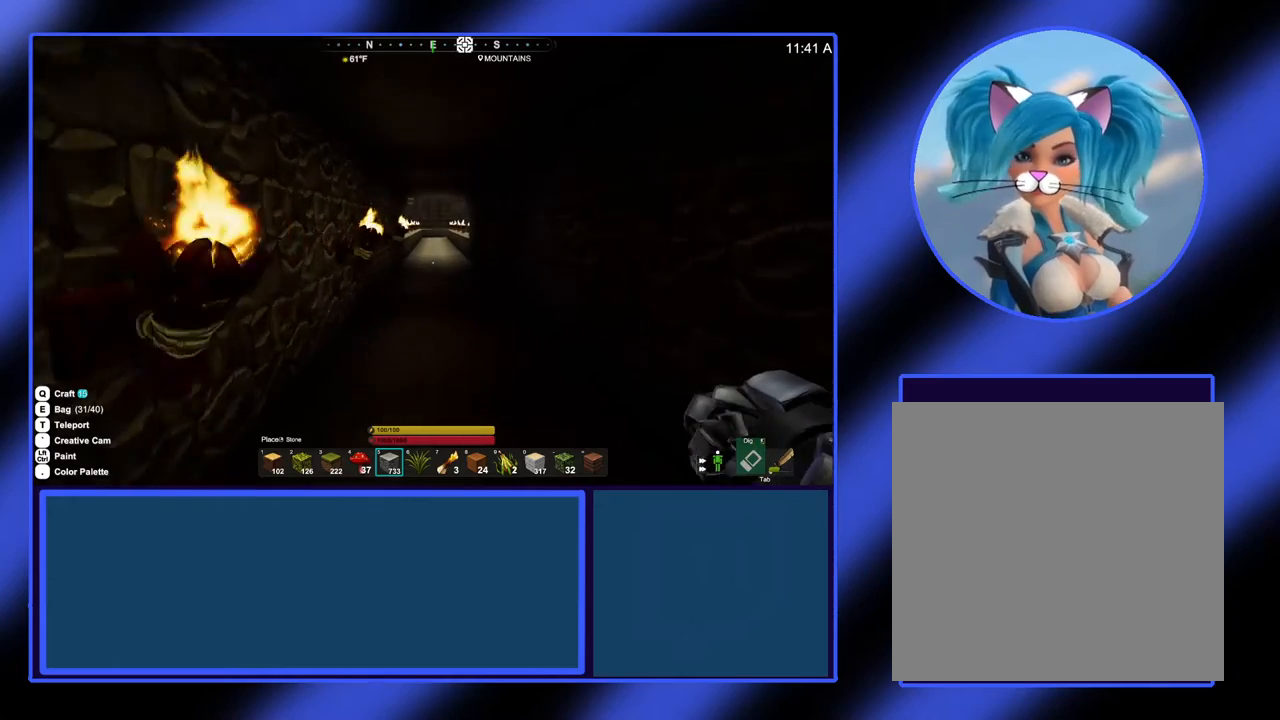
Gameplay with a controller (Xbox layout); each line is a JSON object with the inputs held at the frame after it. "events" lists button and stick changes between this image and that frame as [ms after this image, input, new state], when the widget could be followed in between. Not read: L3 R3 TOUCHPAD other_buttons right_stick.
{"buttons": [], "left_stick": "up", "events": []}
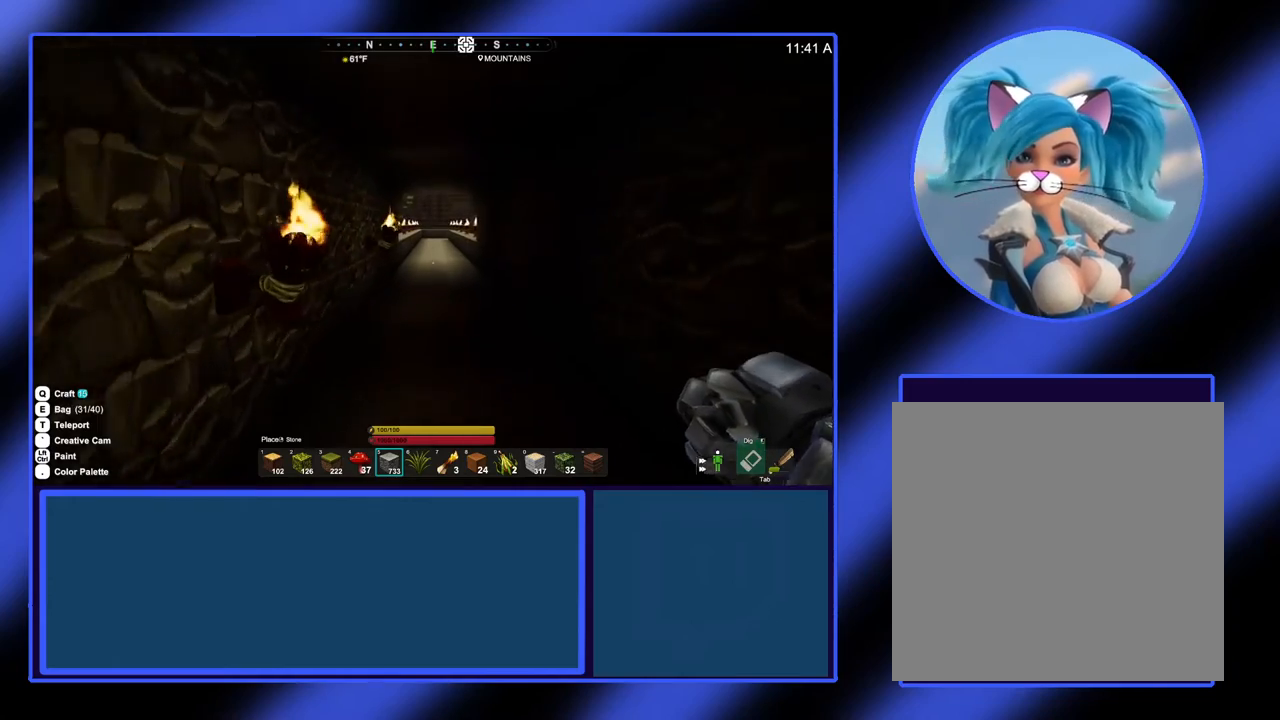
{"buttons": [], "left_stick": "up", "events": []}
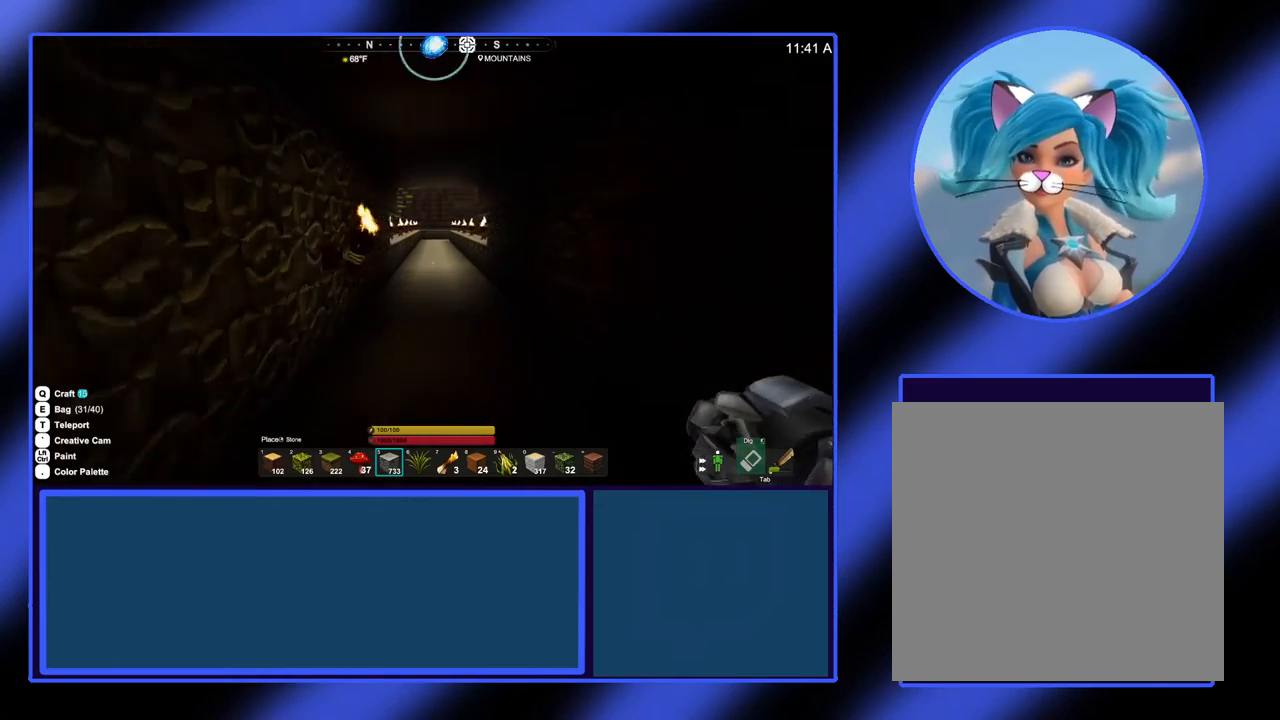
{"buttons": [], "left_stick": "up", "events": []}
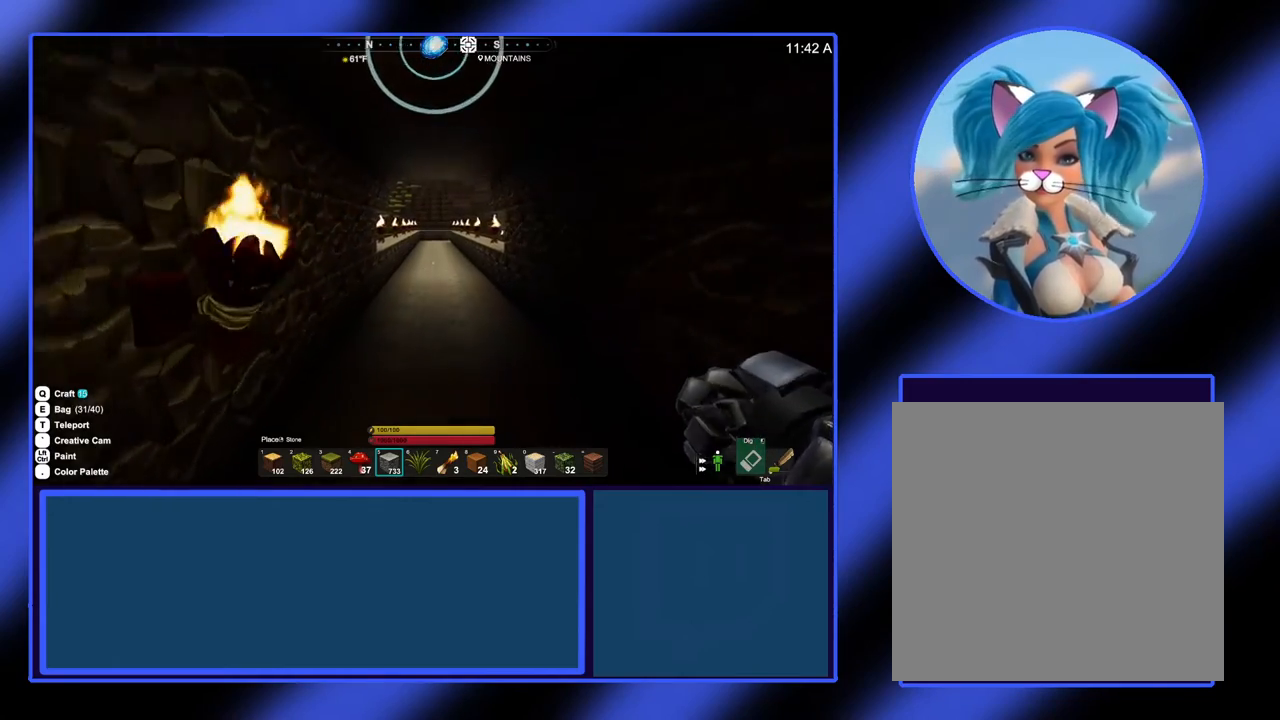
{"buttons": [], "left_stick": "up", "events": []}
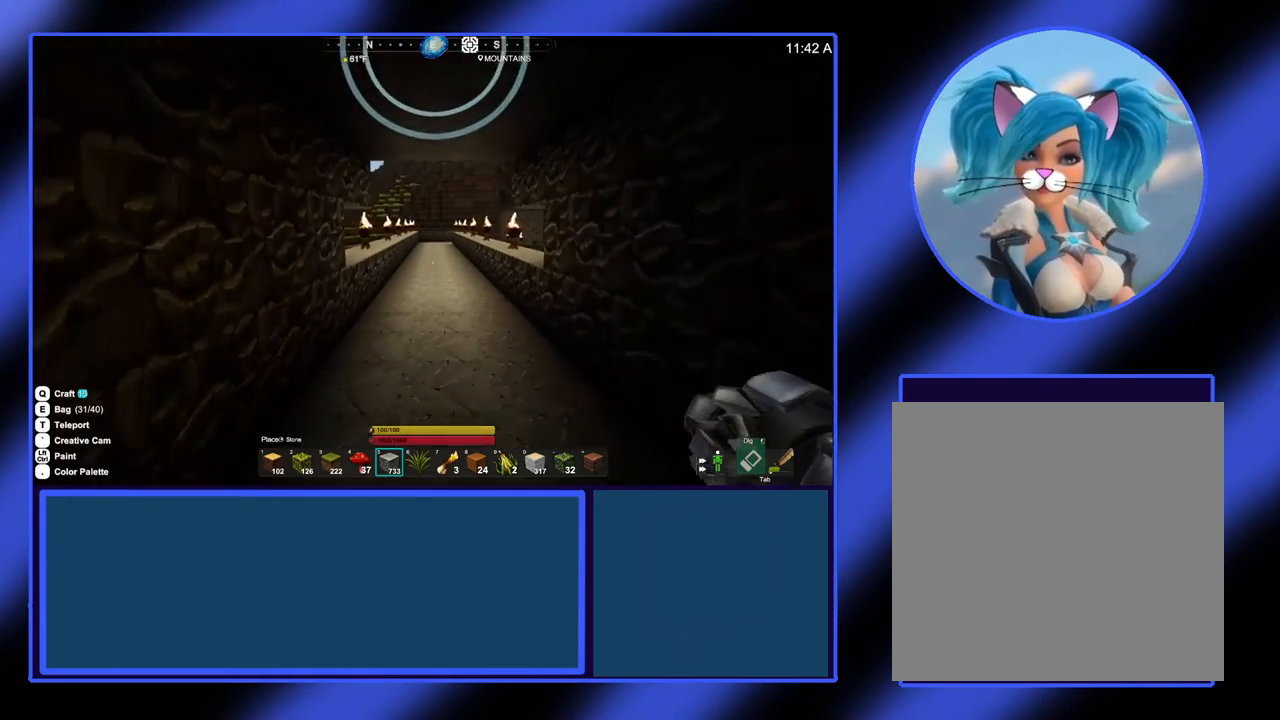
{"buttons": [], "left_stick": "up", "events": []}
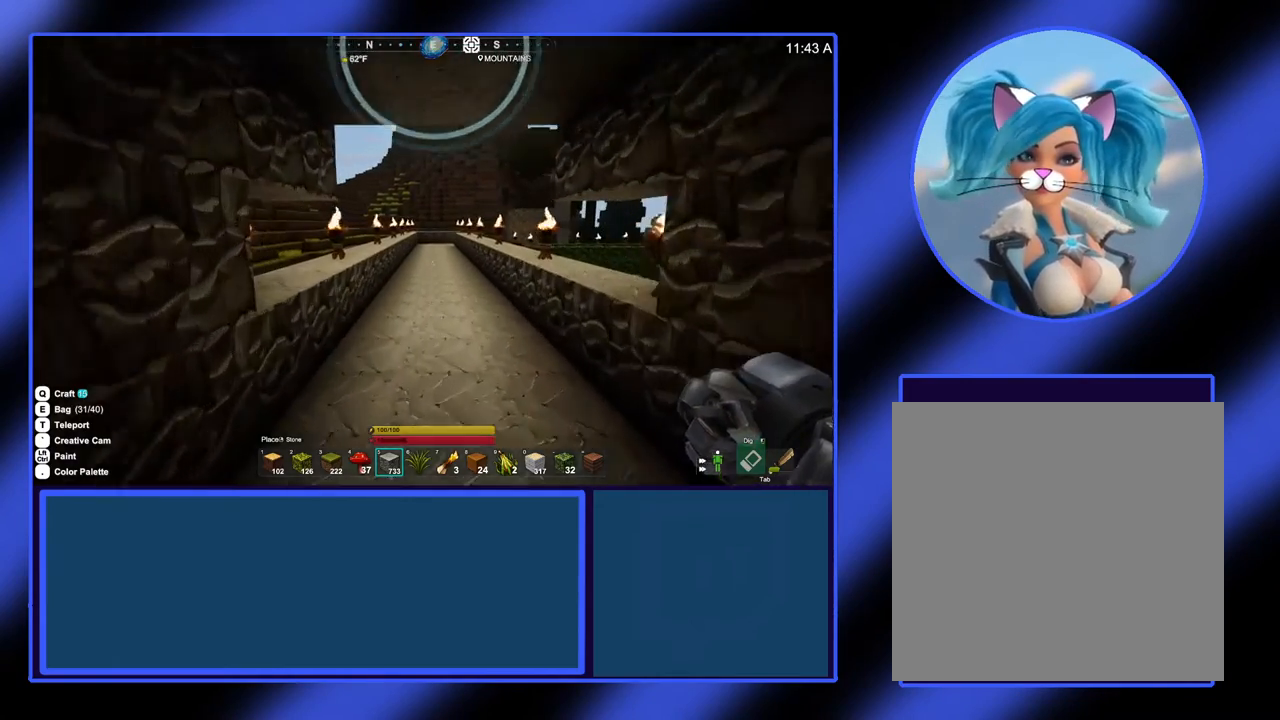
{"buttons": [], "left_stick": "up", "events": []}
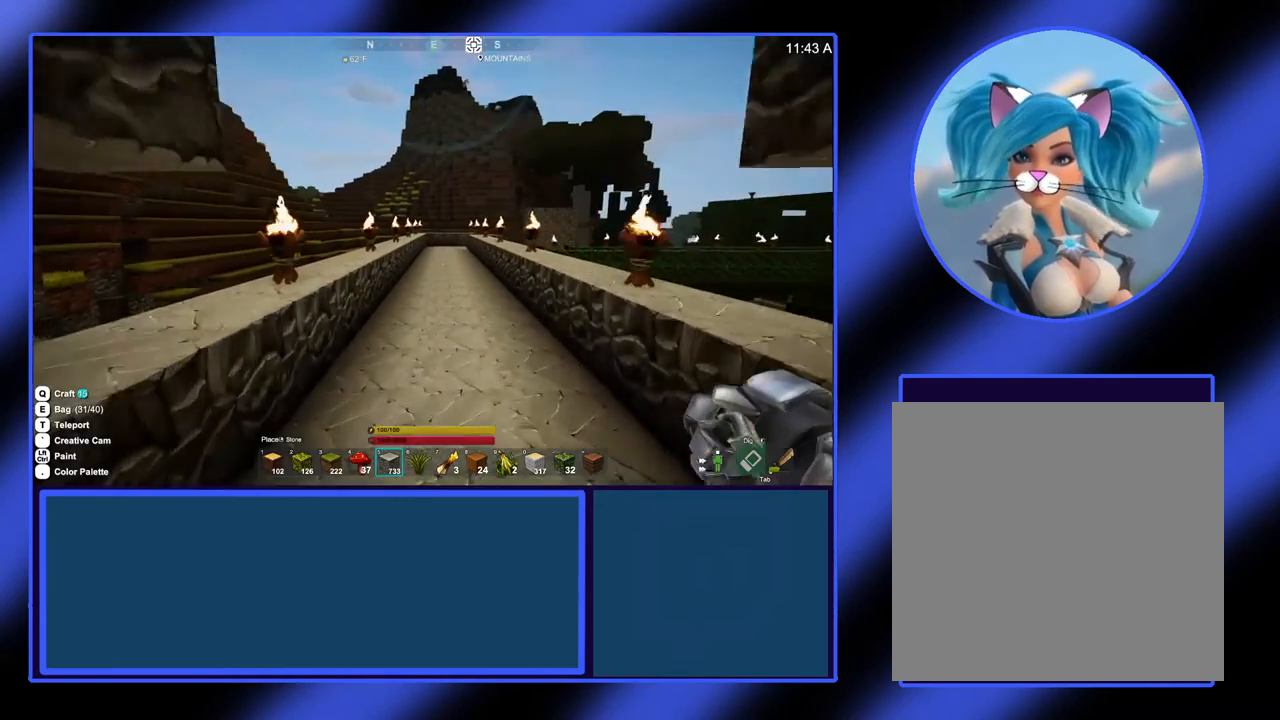
{"buttons": [], "left_stick": "up", "events": []}
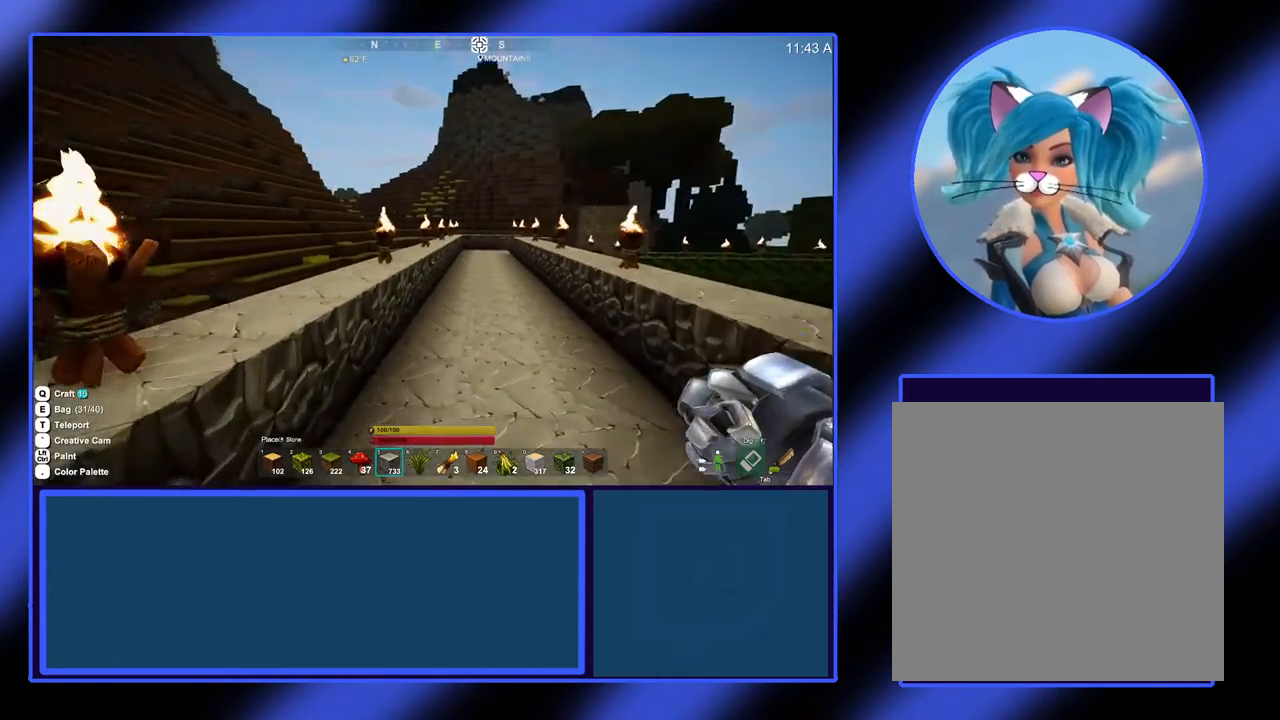
{"buttons": [], "left_stick": "up", "events": []}
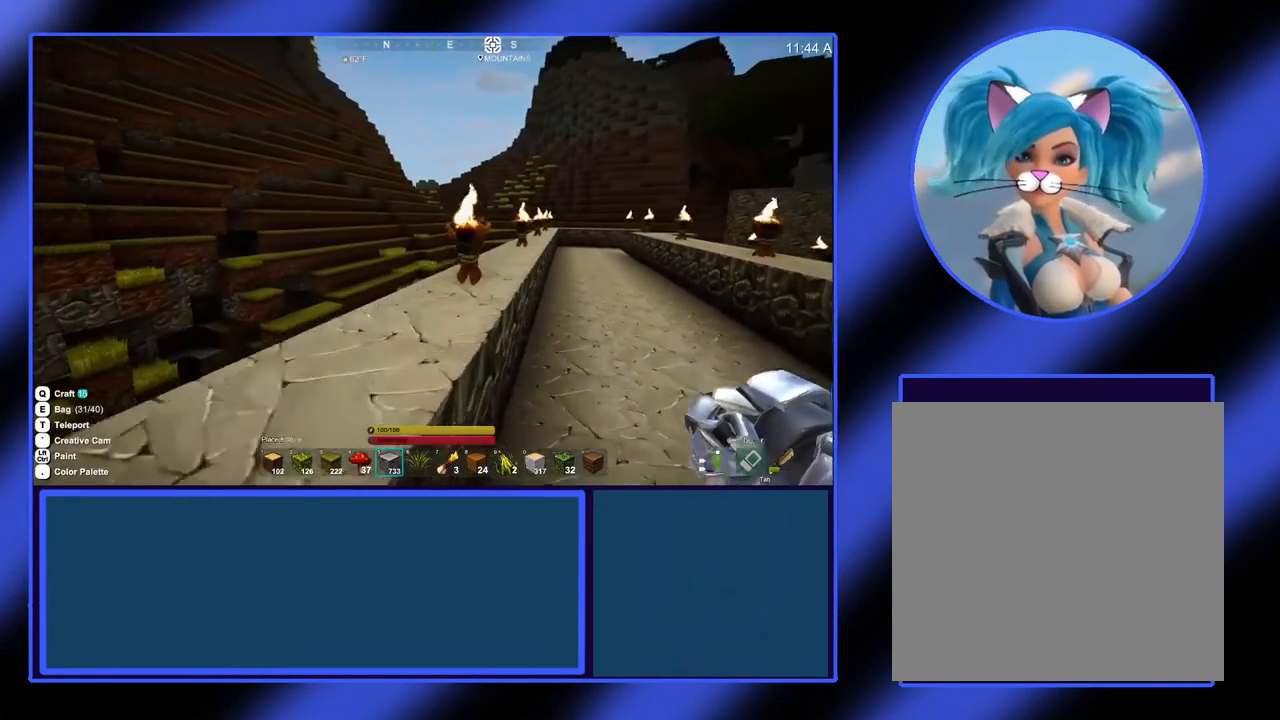
{"buttons": [], "left_stick": "up", "events": []}
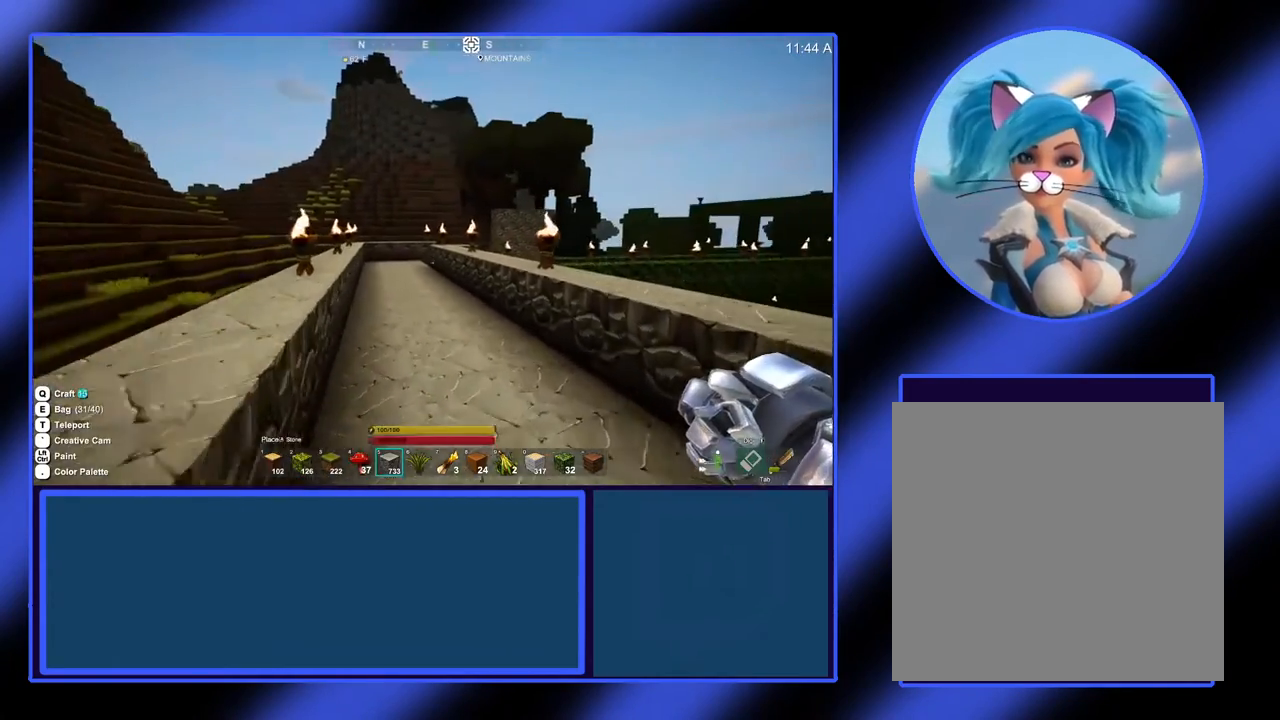
{"buttons": [], "left_stick": "up", "events": []}
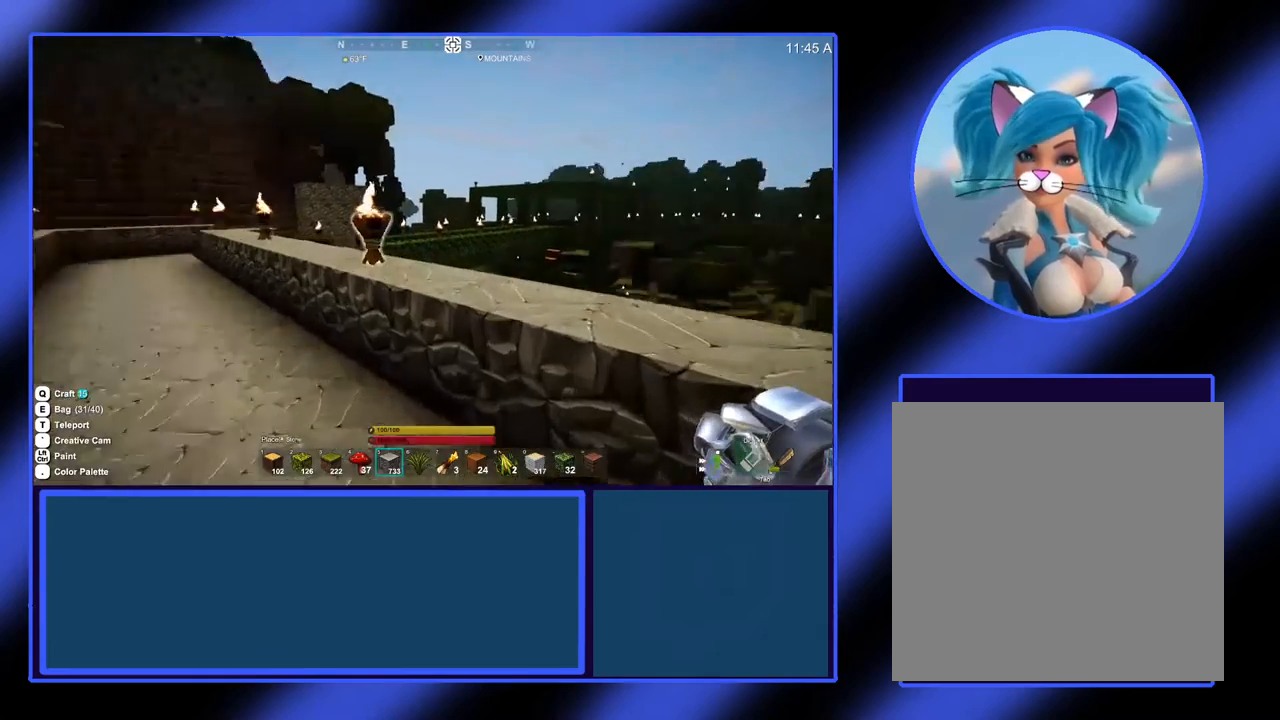
{"buttons": [], "left_stick": "center", "events": [[233, "left_stick", "center"]]}
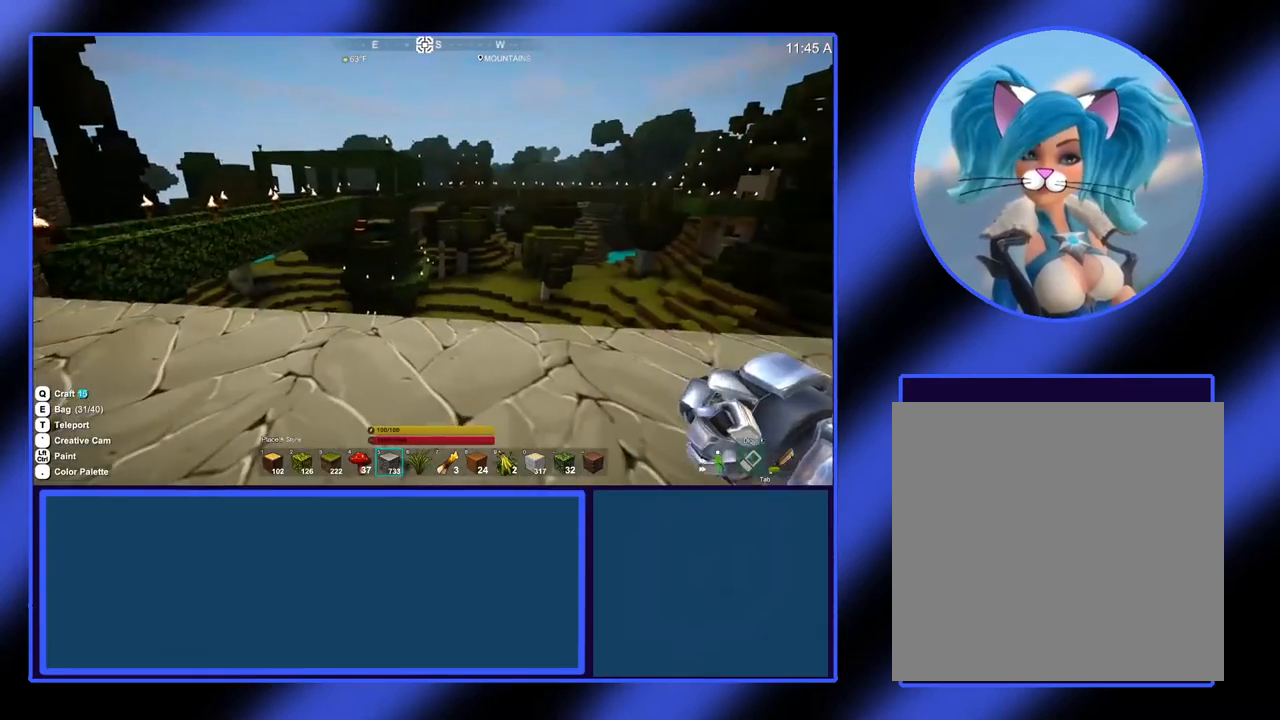
{"buttons": [], "left_stick": "center", "events": []}
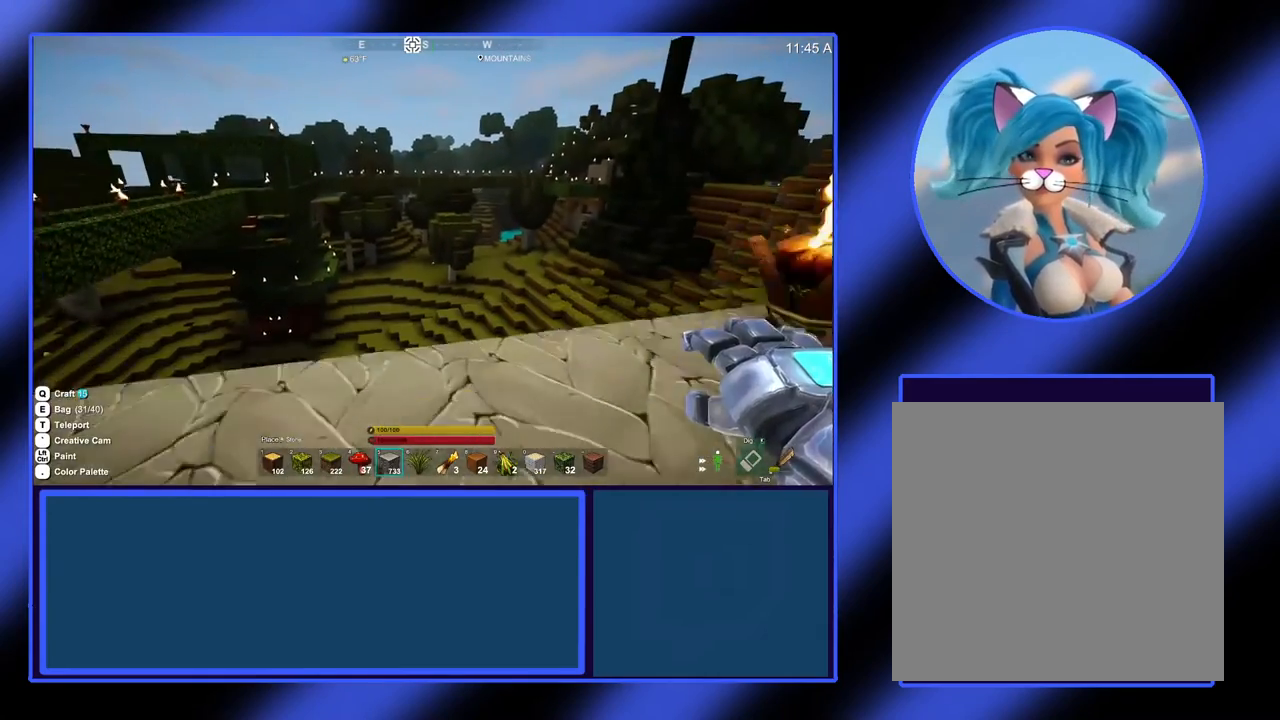
{"buttons": [], "left_stick": "center", "events": [[133, "left_stick", "up-left"], [367, "left_stick", "center"]]}
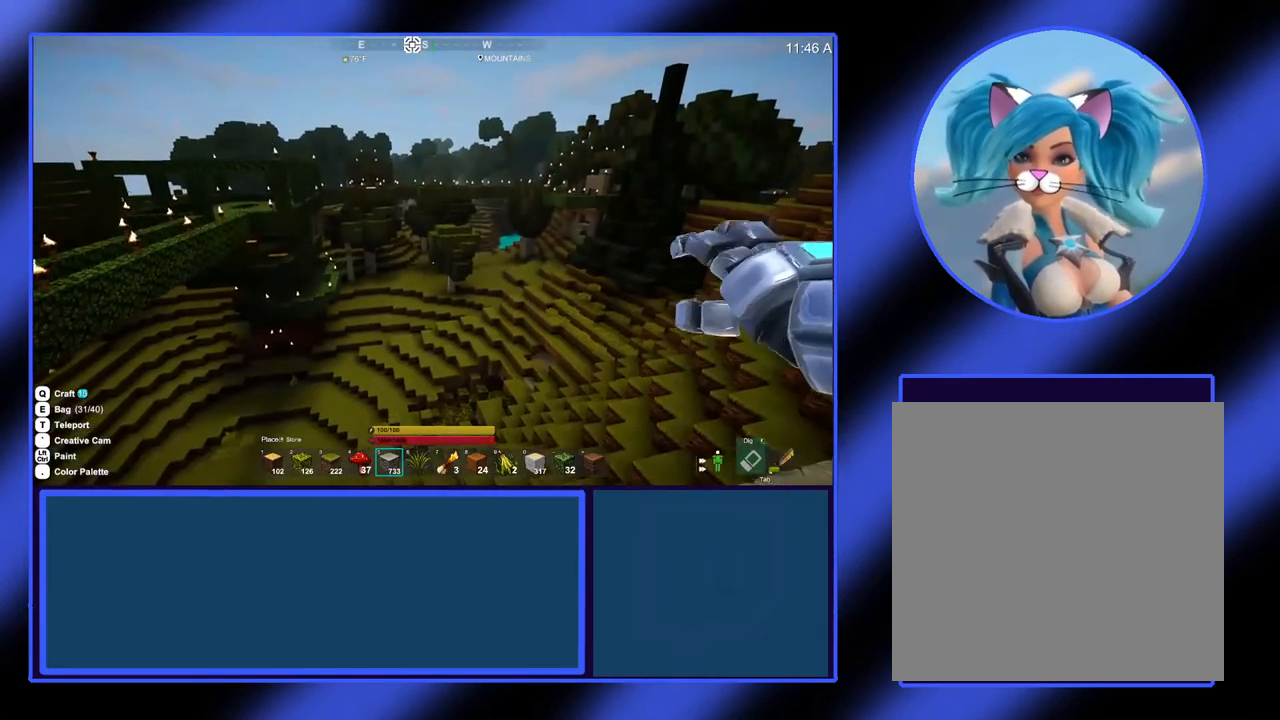
{"buttons": [], "left_stick": "center", "events": []}
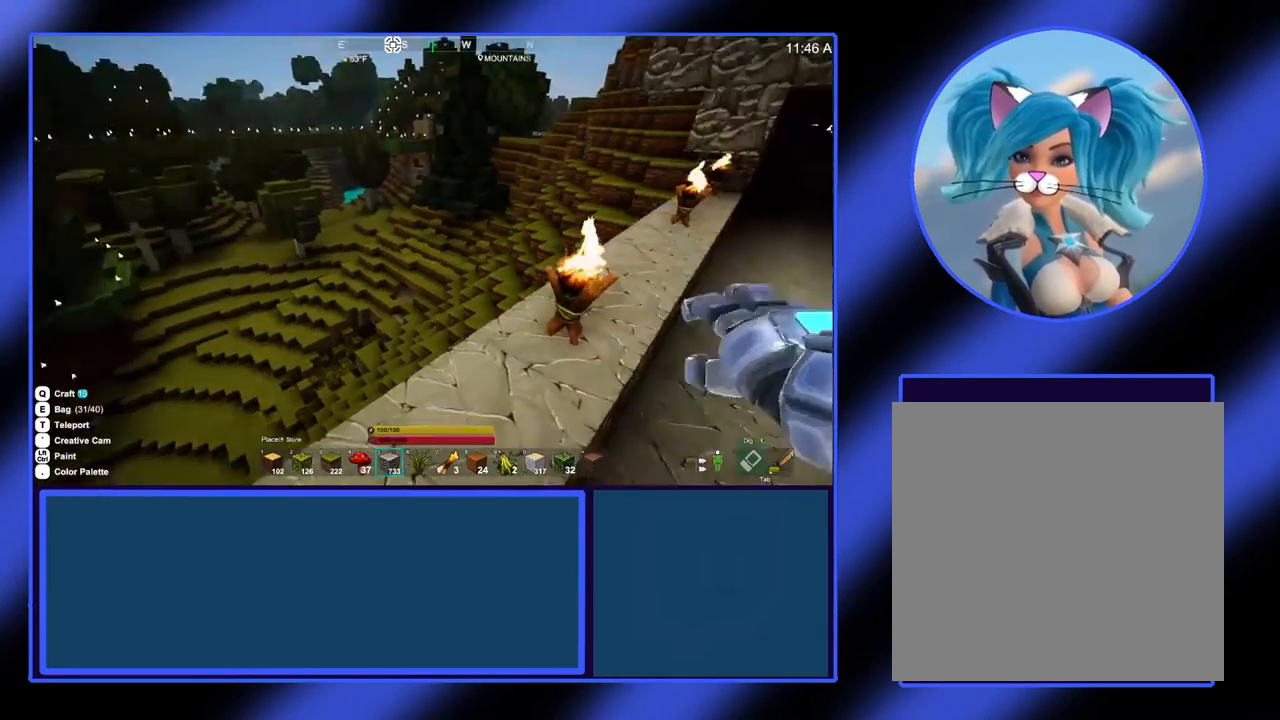
{"buttons": [], "left_stick": "up-right", "events": [[133, "left_stick", "up"], [500, "left_stick", "up-right"]]}
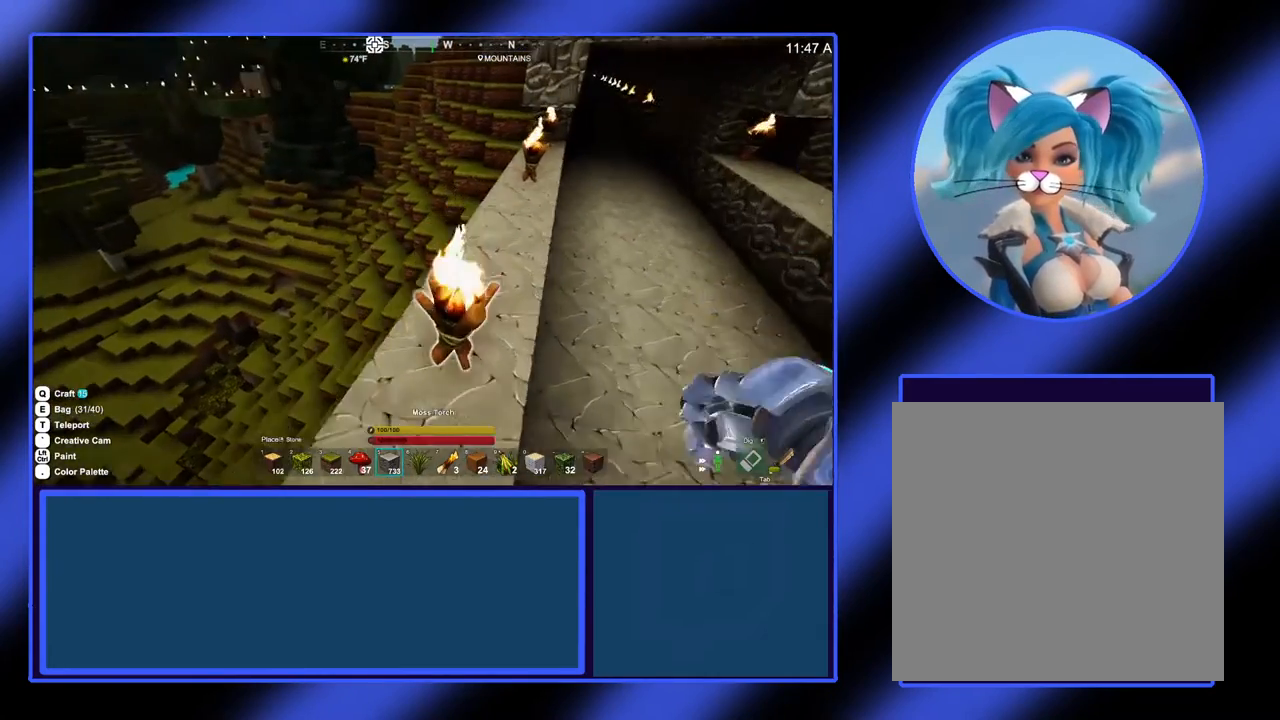
{"buttons": [], "left_stick": "up", "events": [[367, "left_stick", "up"]]}
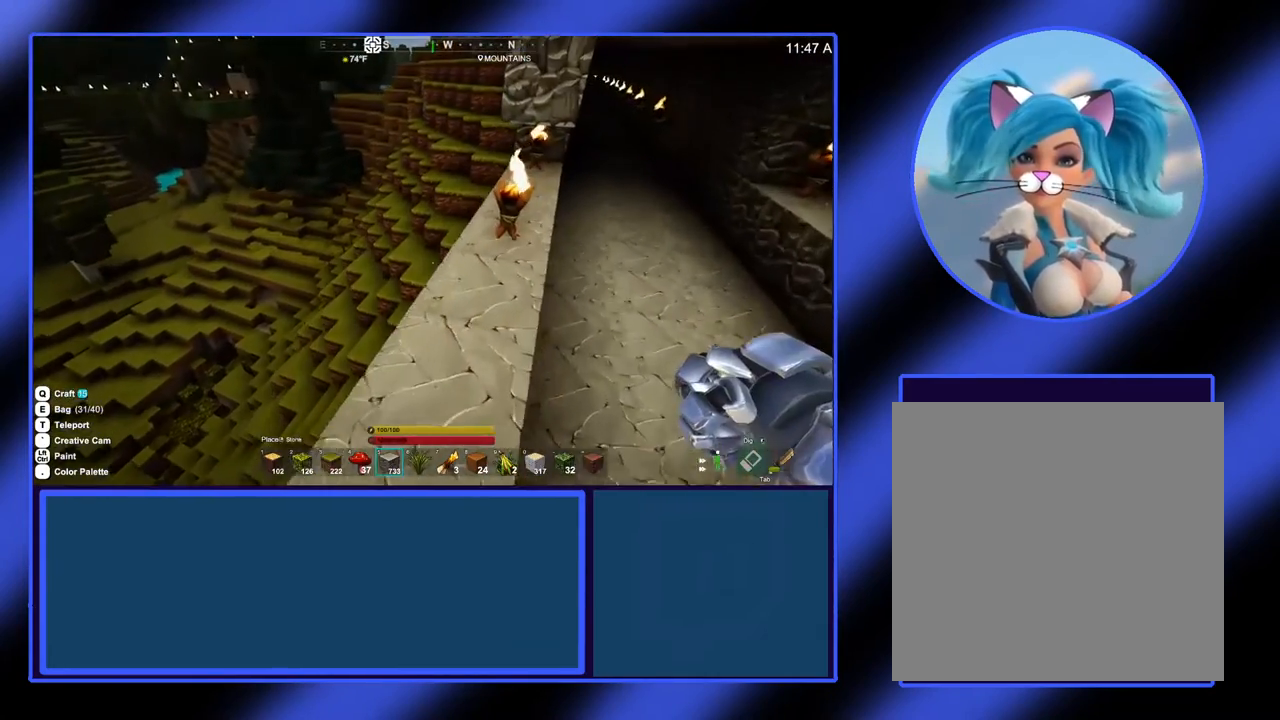
{"buttons": [], "left_stick": "up-right", "events": [[267, "left_stick", "up-right"]]}
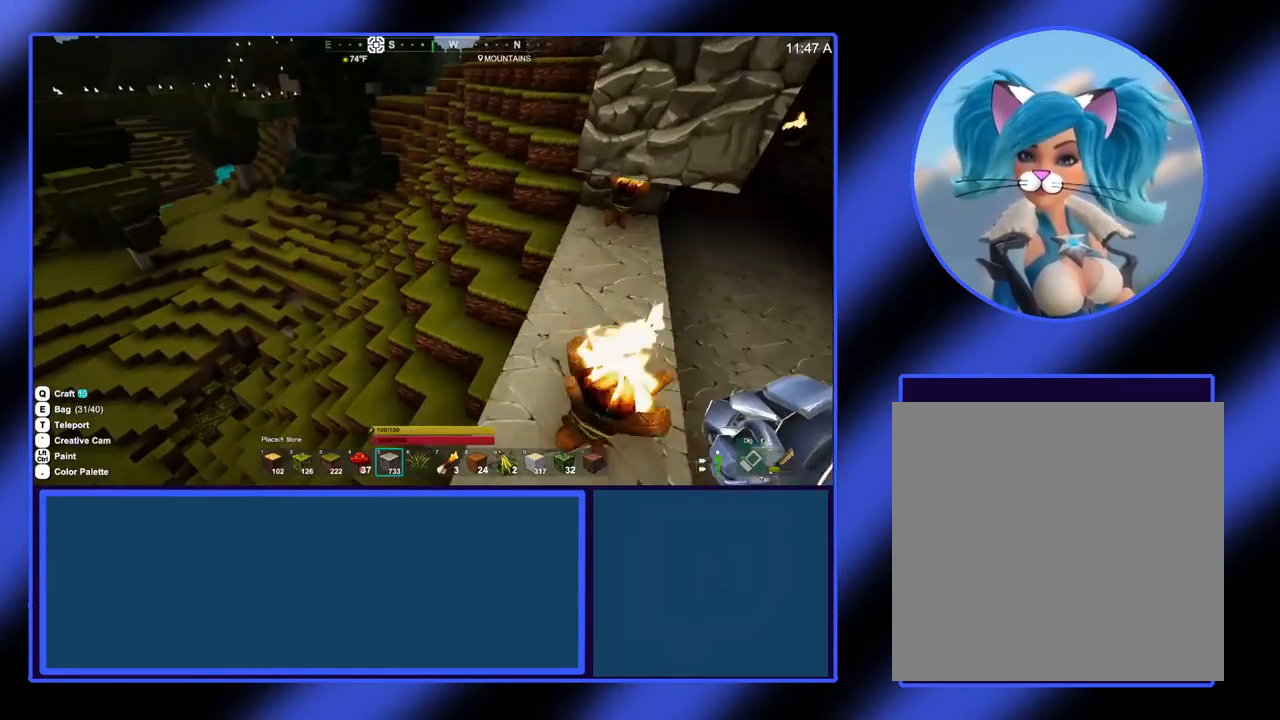
{"buttons": [], "left_stick": "center", "events": [[100, "left_stick", "center"], [333, "left_stick", "up"], [500, "left_stick", "center"]]}
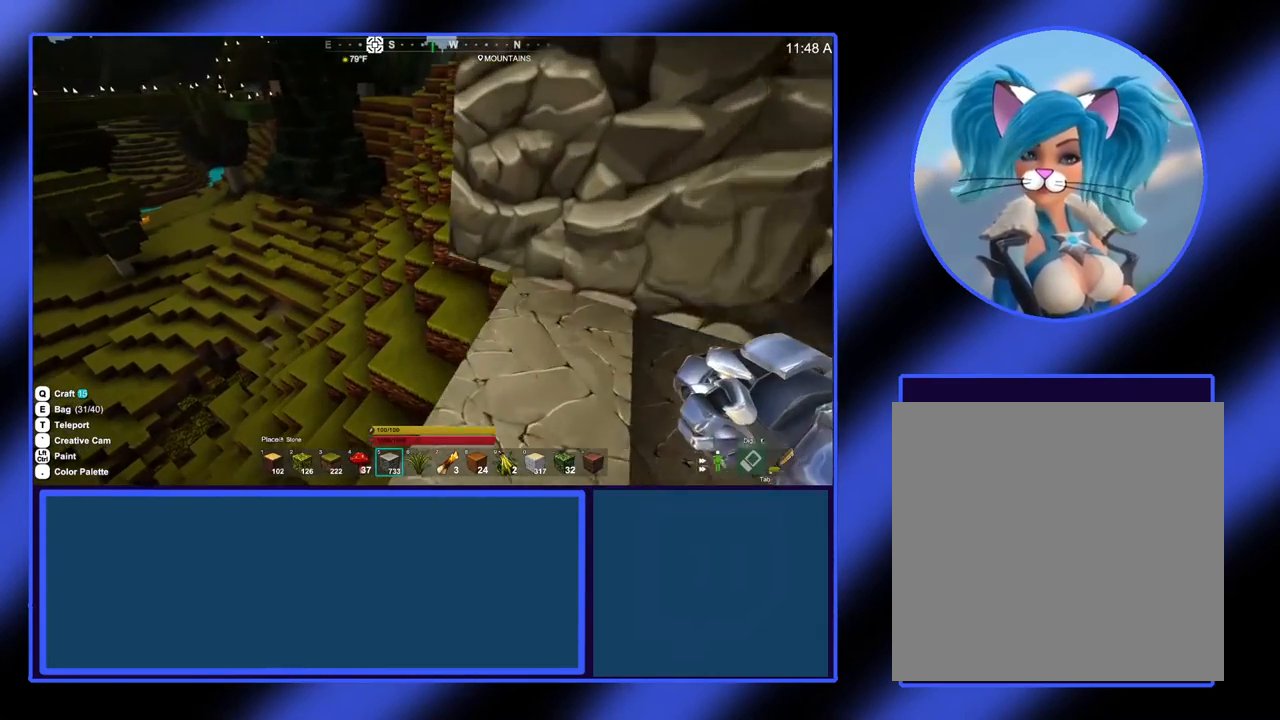
{"buttons": [], "left_stick": "center", "events": []}
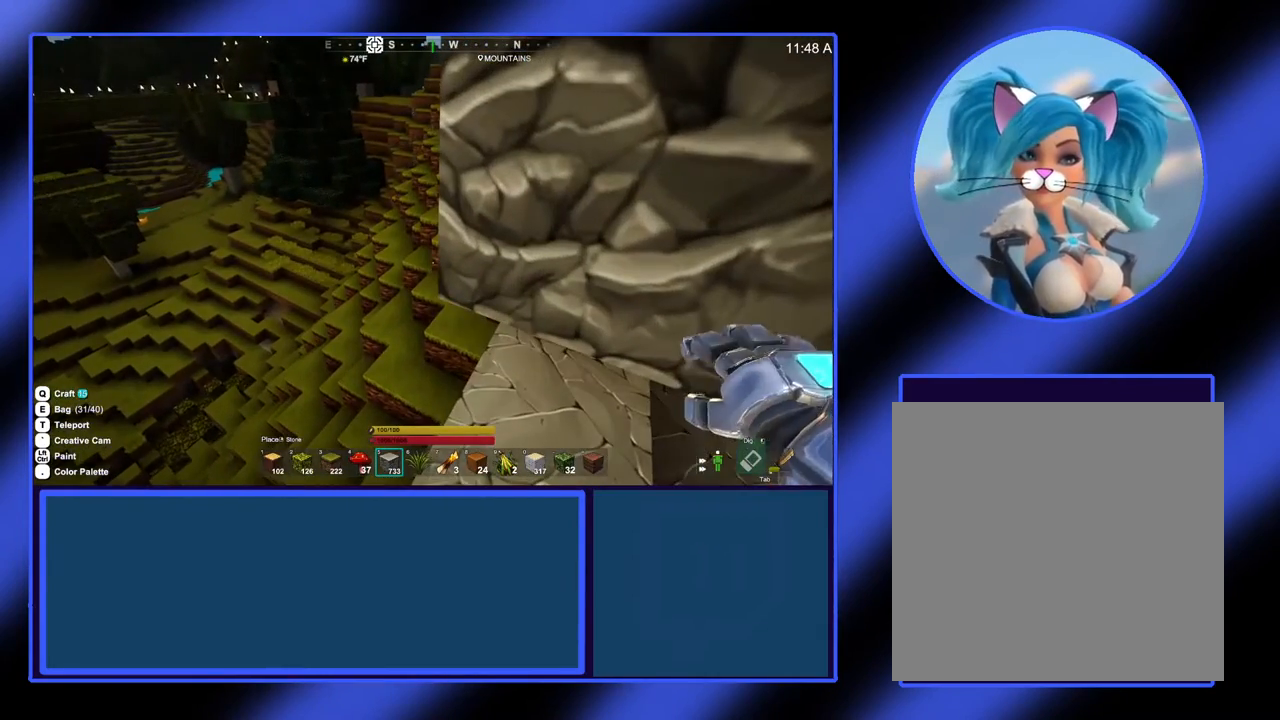
{"buttons": [], "left_stick": "center", "events": [[200, "left_stick", "down"], [400, "left_stick", "center"]]}
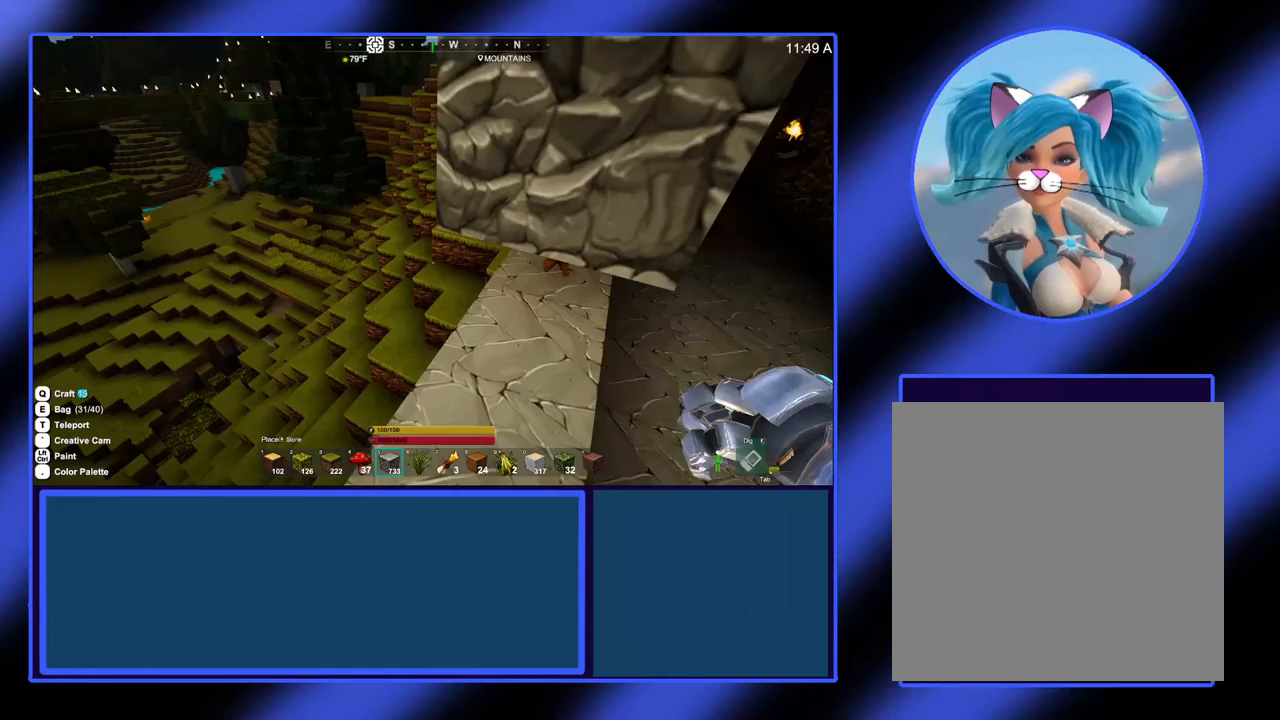
{"buttons": [], "left_stick": "up", "events": [[67, "left_stick", "up-left"], [267, "left_stick", "center"], [400, "left_stick", "up"]]}
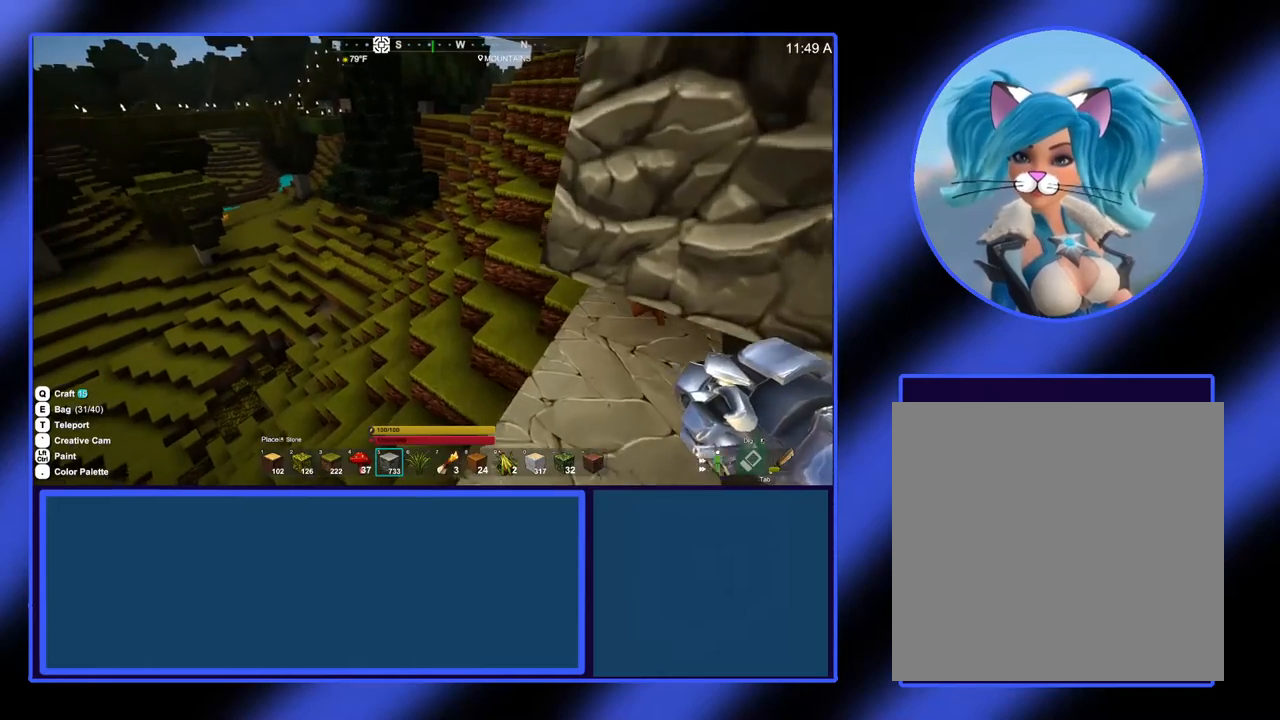
{"buttons": [], "left_stick": "up-right", "events": [[167, "left_stick", "up-right"]]}
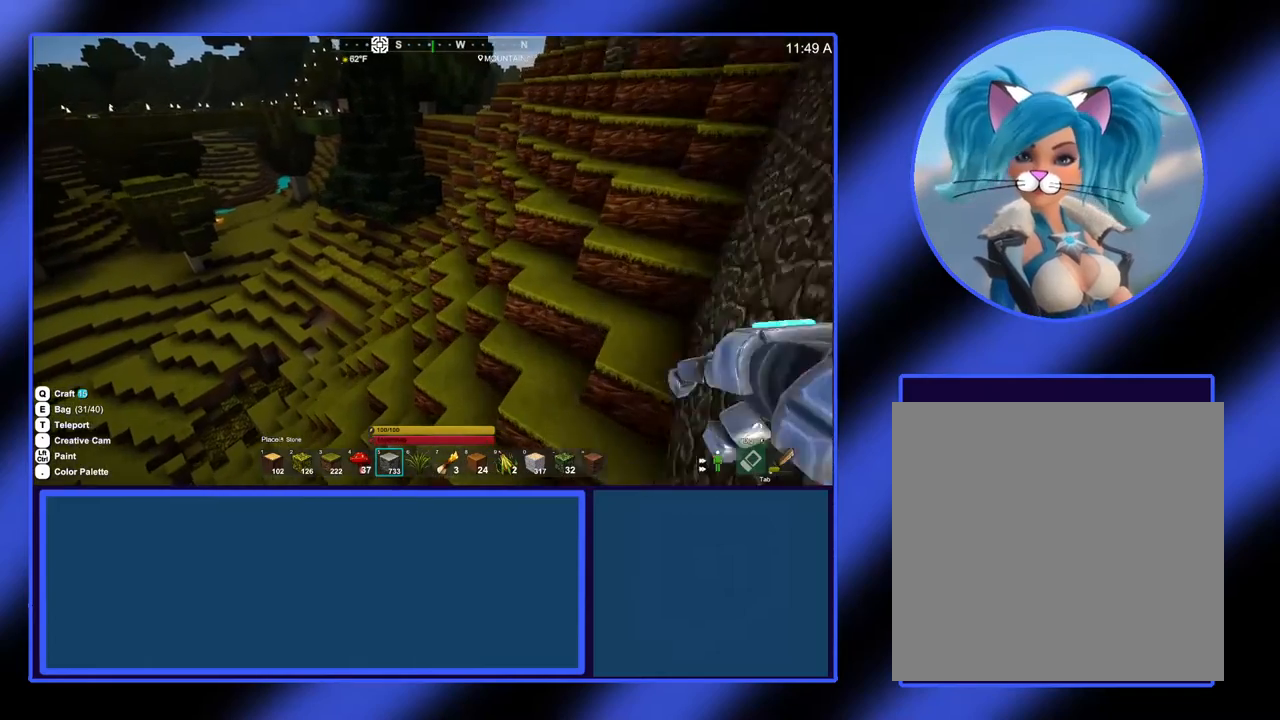
{"buttons": [], "left_stick": "up", "events": [[467, "left_stick", "up"]]}
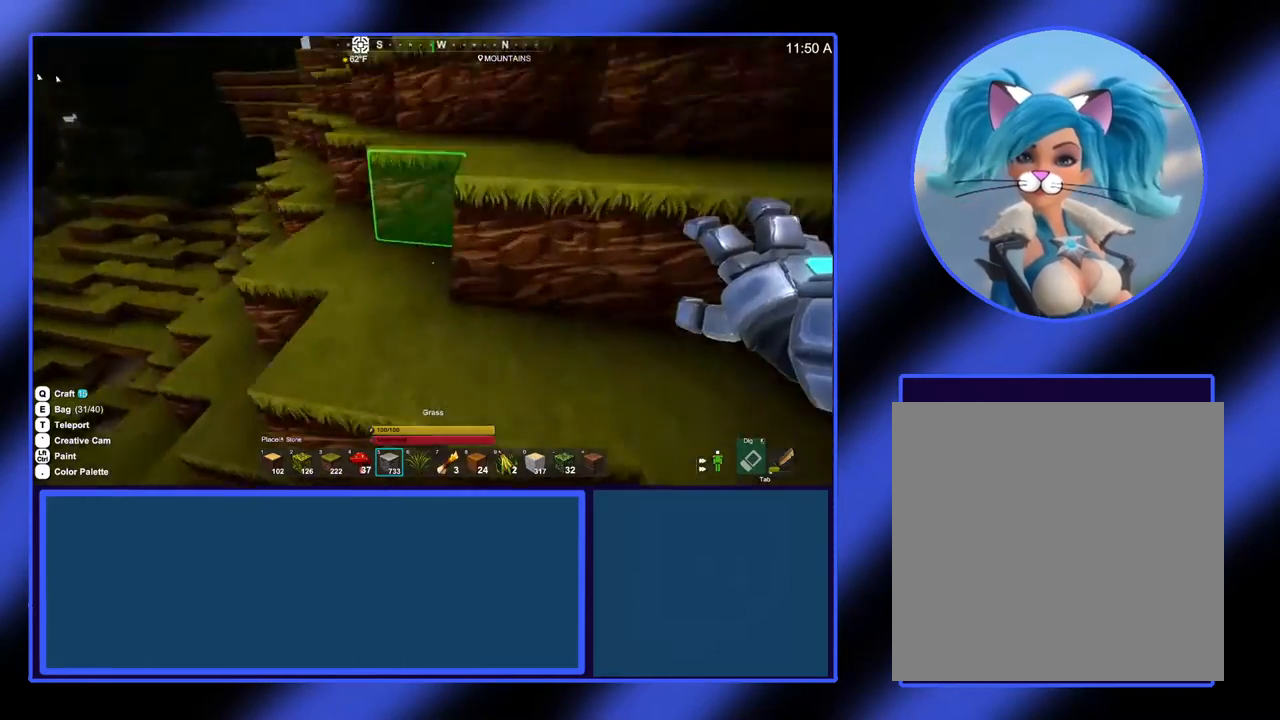
{"buttons": [], "left_stick": "up", "events": []}
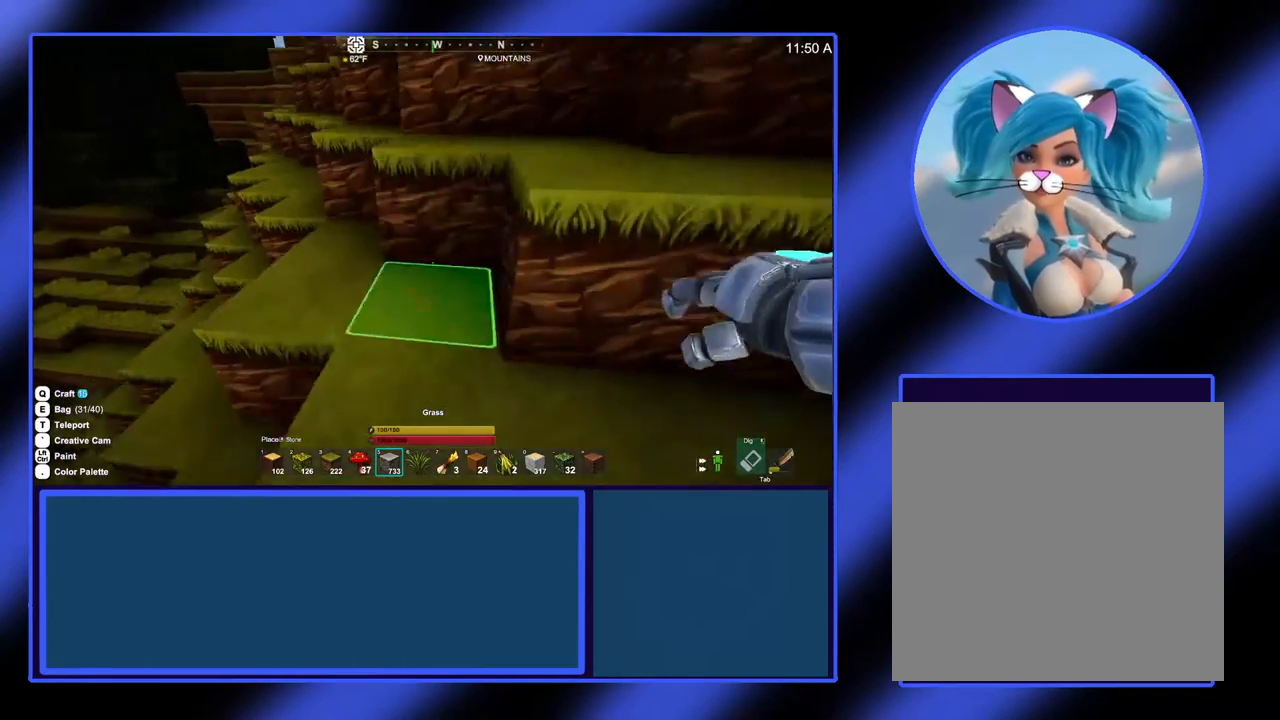
{"buttons": [], "left_stick": "up", "events": [[33, "left_stick", "up-right"], [200, "left_stick", "up"]]}